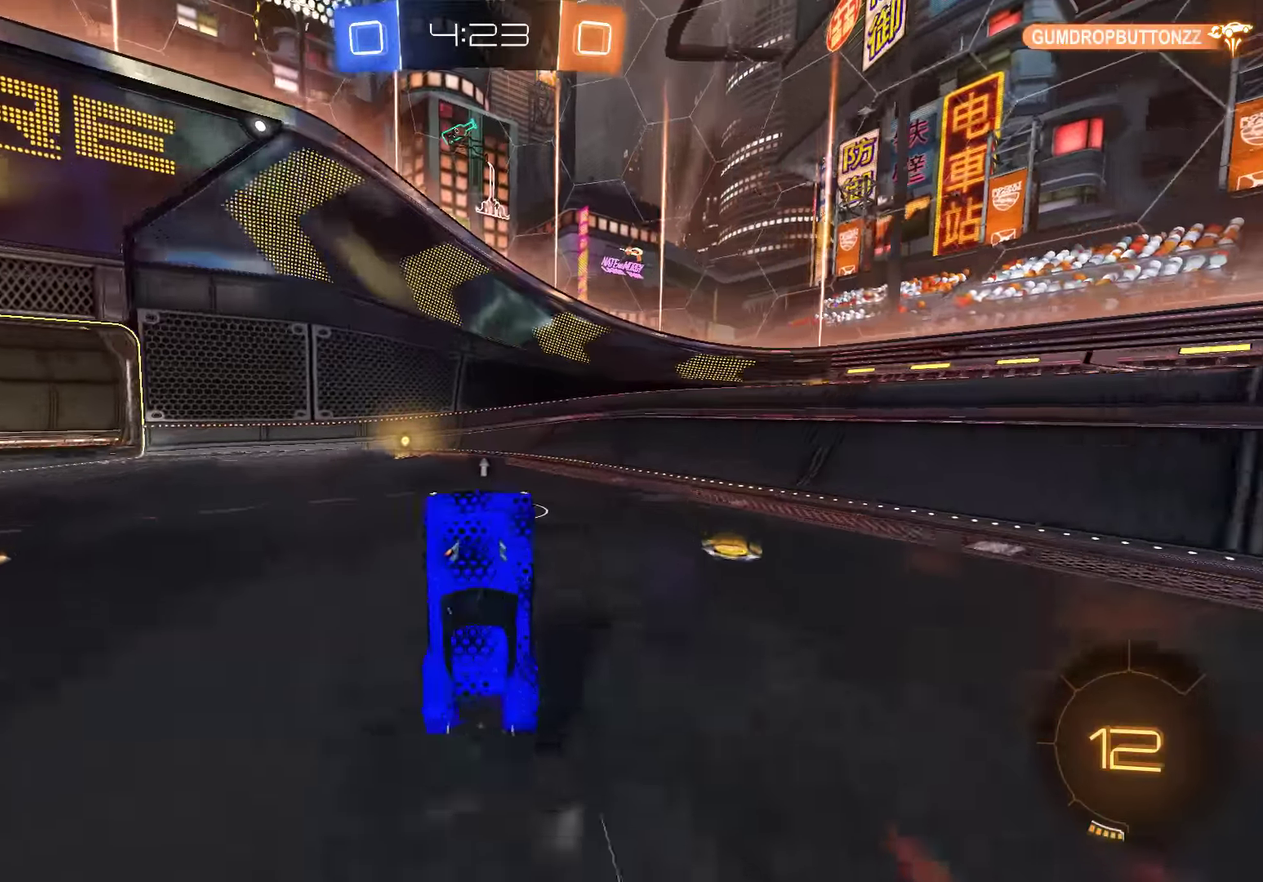
Gameplay with a controller (Xbox layout); each line is a JSON object with the inputs held at the frame after it. "events" lists button and stick changes between this image and that frame as [ms after this image, input, new state], when the widget could be followed in between. Not read: DPAD_RIGHT.
{"buttons": ["B"], "left_stick": "down-left", "right_stick": "center", "events": [[100, "Y", "down"], [100, "left_stick", "left"], [200, "Y", "up"], [234, "left_stick", "center"], [300, "left_stick", "left"], [400, "left_stick", "down-left"], [467, "B", "down"]]}
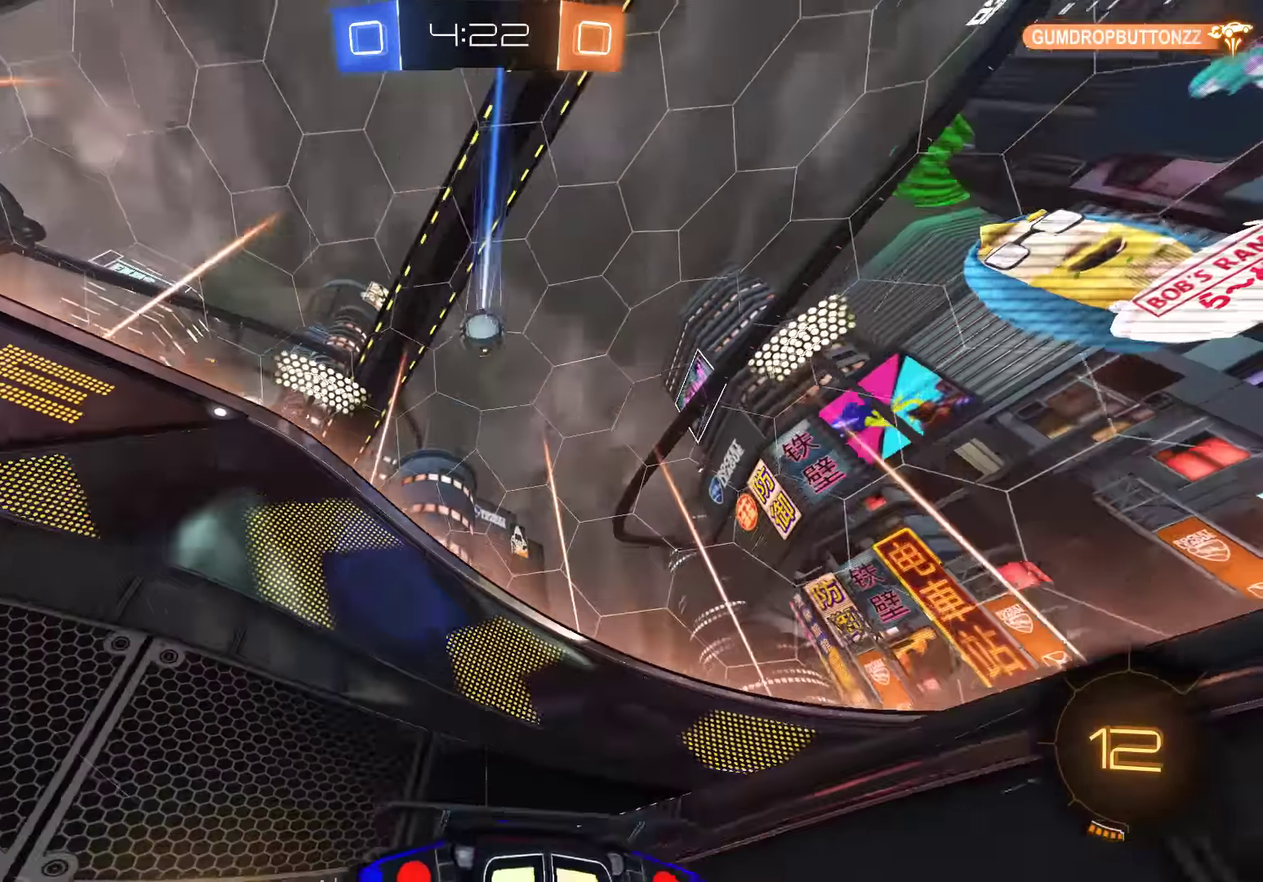
{"buttons": ["B"], "left_stick": "right", "right_stick": "center", "events": [[34, "L2", "down"], [167, "B", "up"], [167, "left_stick", "left"], [267, "left_stick", "right"], [300, "L2", "up"], [367, "B", "down"], [400, "X", "down"], [500, "X", "up"]]}
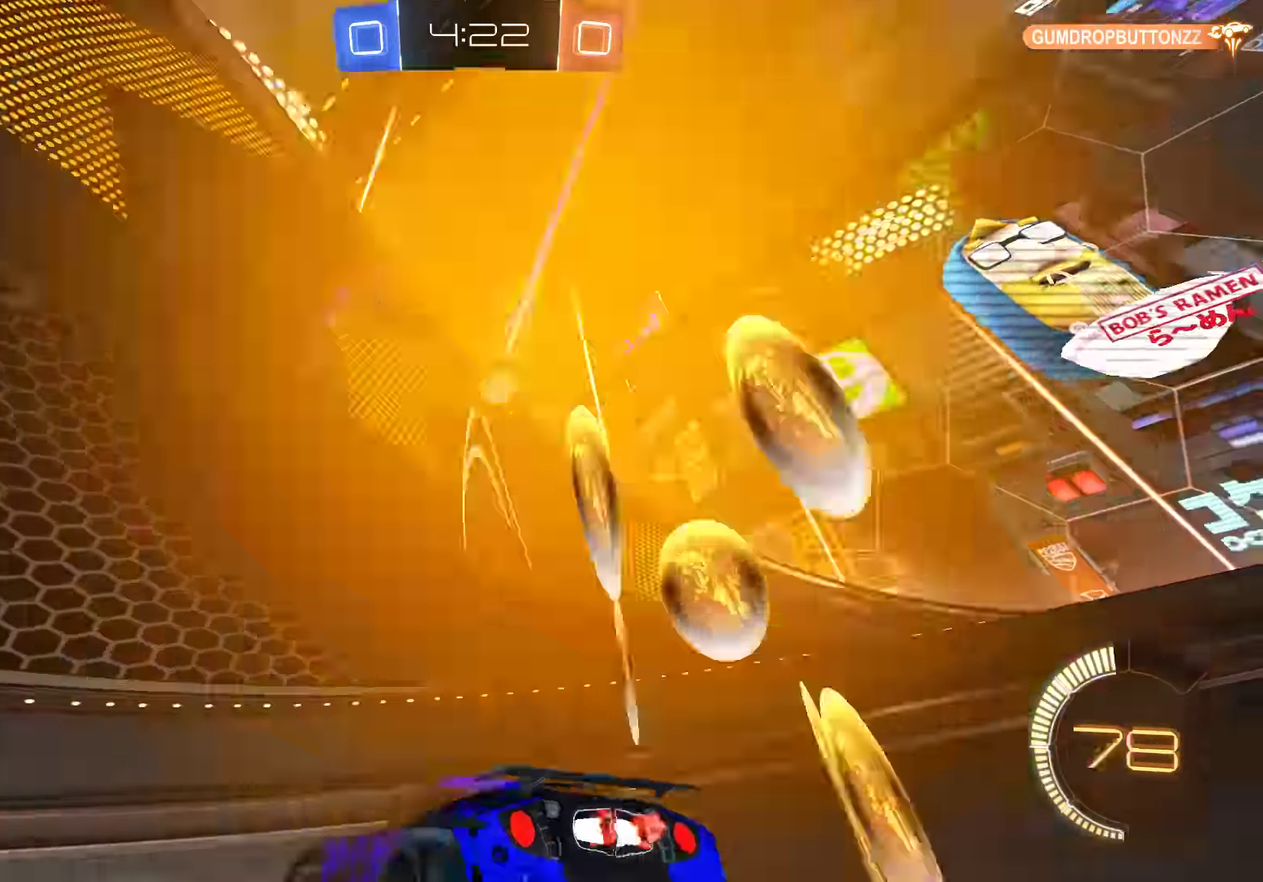
{"buttons": ["B"], "left_stick": "right", "right_stick": "center", "events": [[134, "B", "up"], [300, "B", "down"]]}
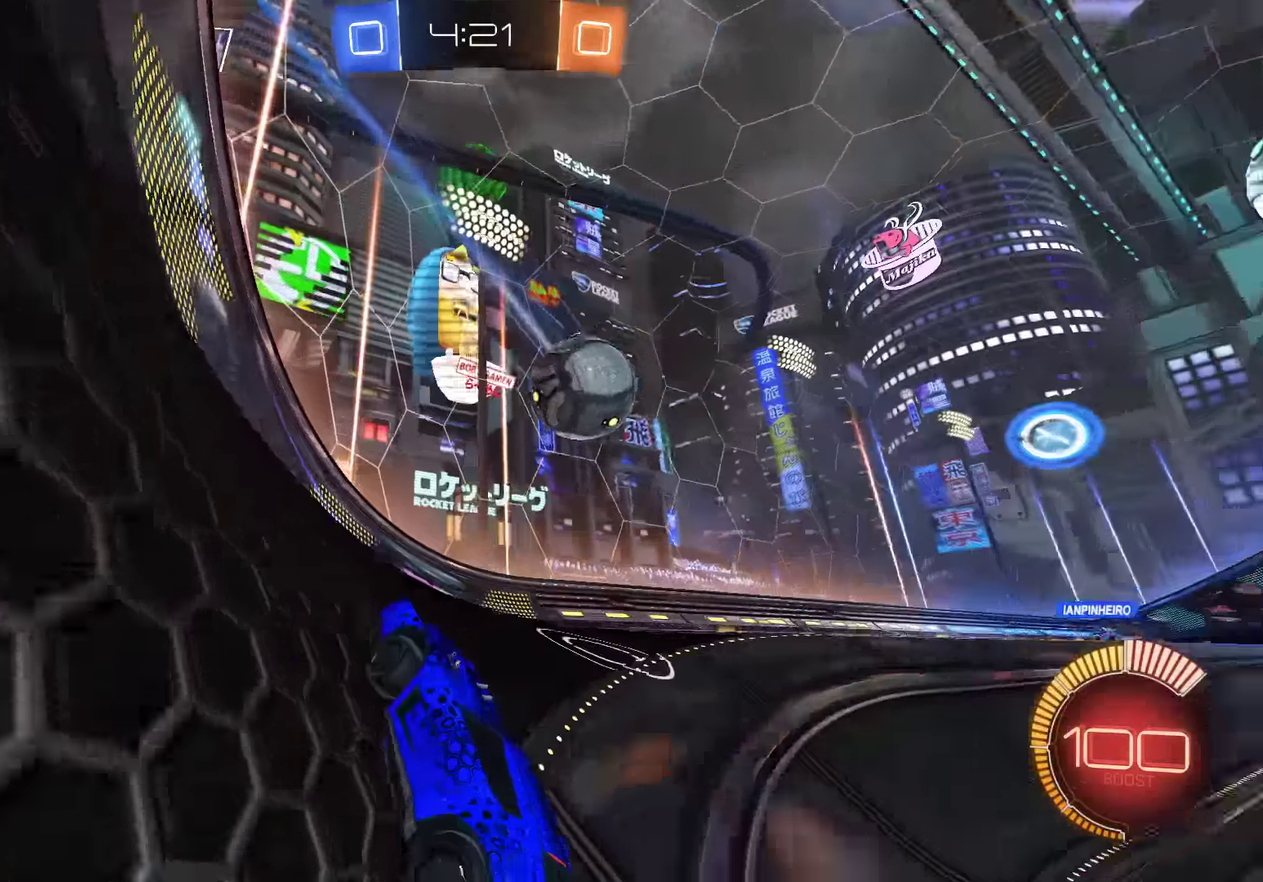
{"buttons": ["B"], "left_stick": "right", "right_stick": "center", "events": [[34, "B", "up"], [167, "B", "down"], [184, "left_stick", "center"], [417, "left_stick", "right"]]}
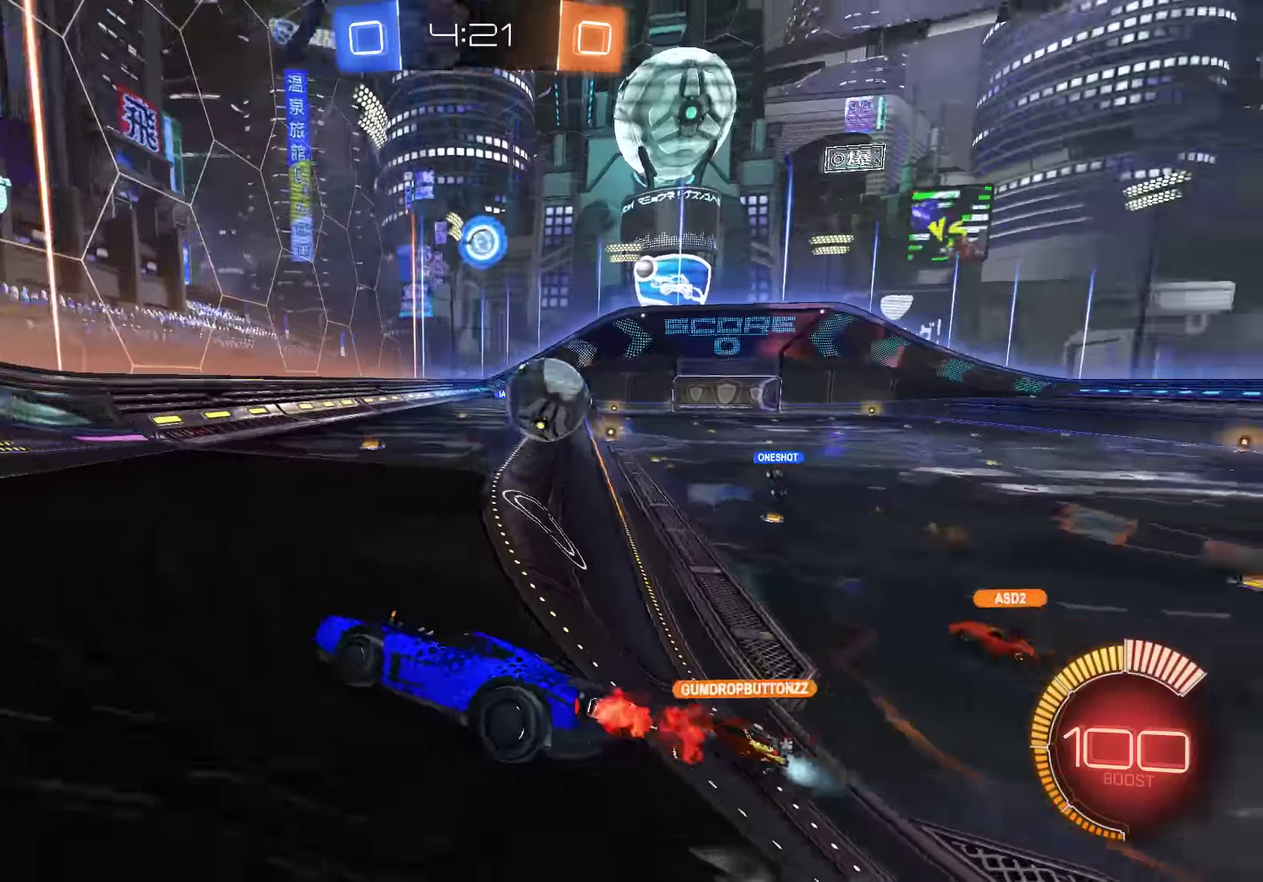
{"buttons": ["B"], "left_stick": "center", "right_stick": "center", "events": [[84, "left_stick", "center"], [184, "left_stick", "right"], [484, "left_stick", "center"]]}
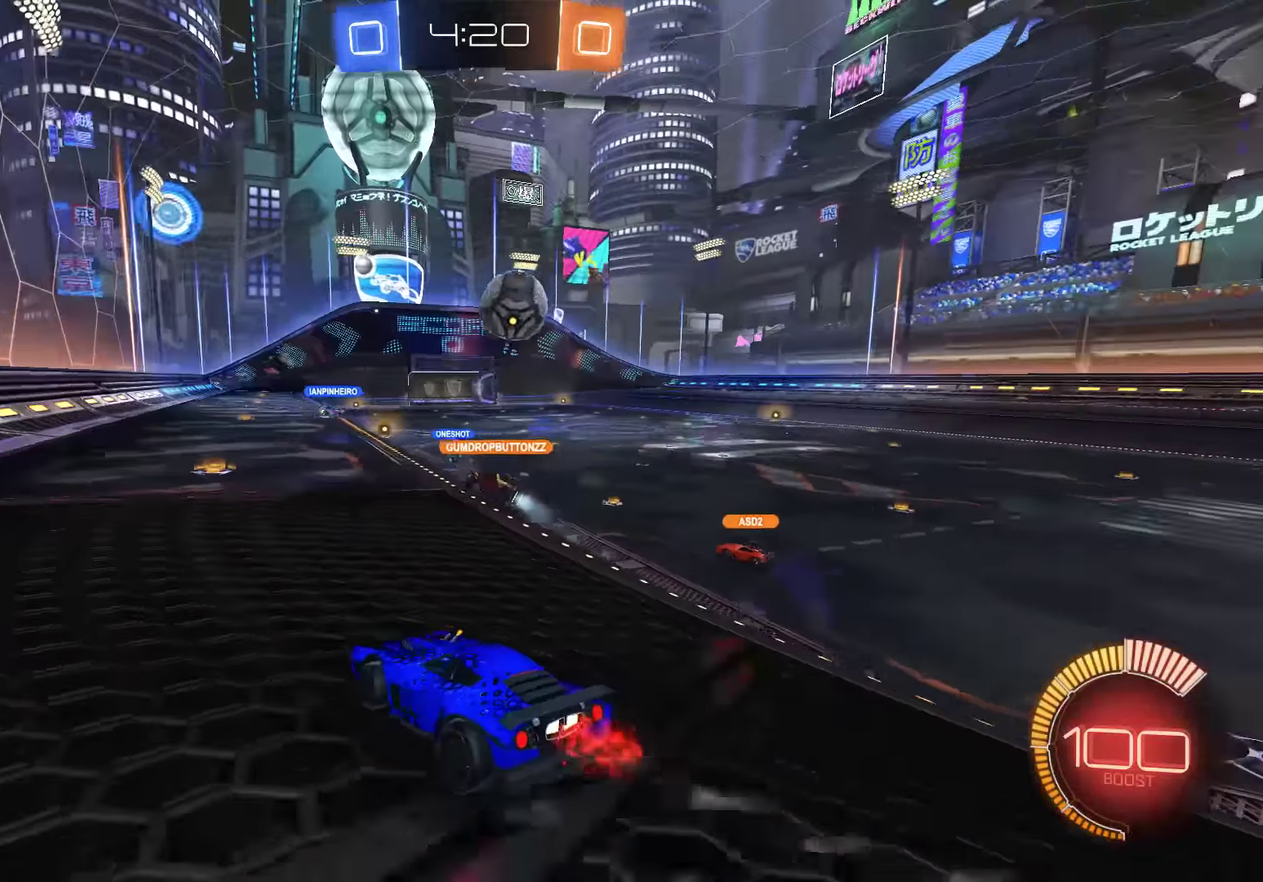
{"buttons": ["B"], "left_stick": "center", "right_stick": "center", "events": [[84, "left_stick", "left"], [117, "R2", "down"], [184, "left_stick", "center"], [350, "left_stick", "right"], [450, "left_stick", "center"], [484, "R2", "up"]]}
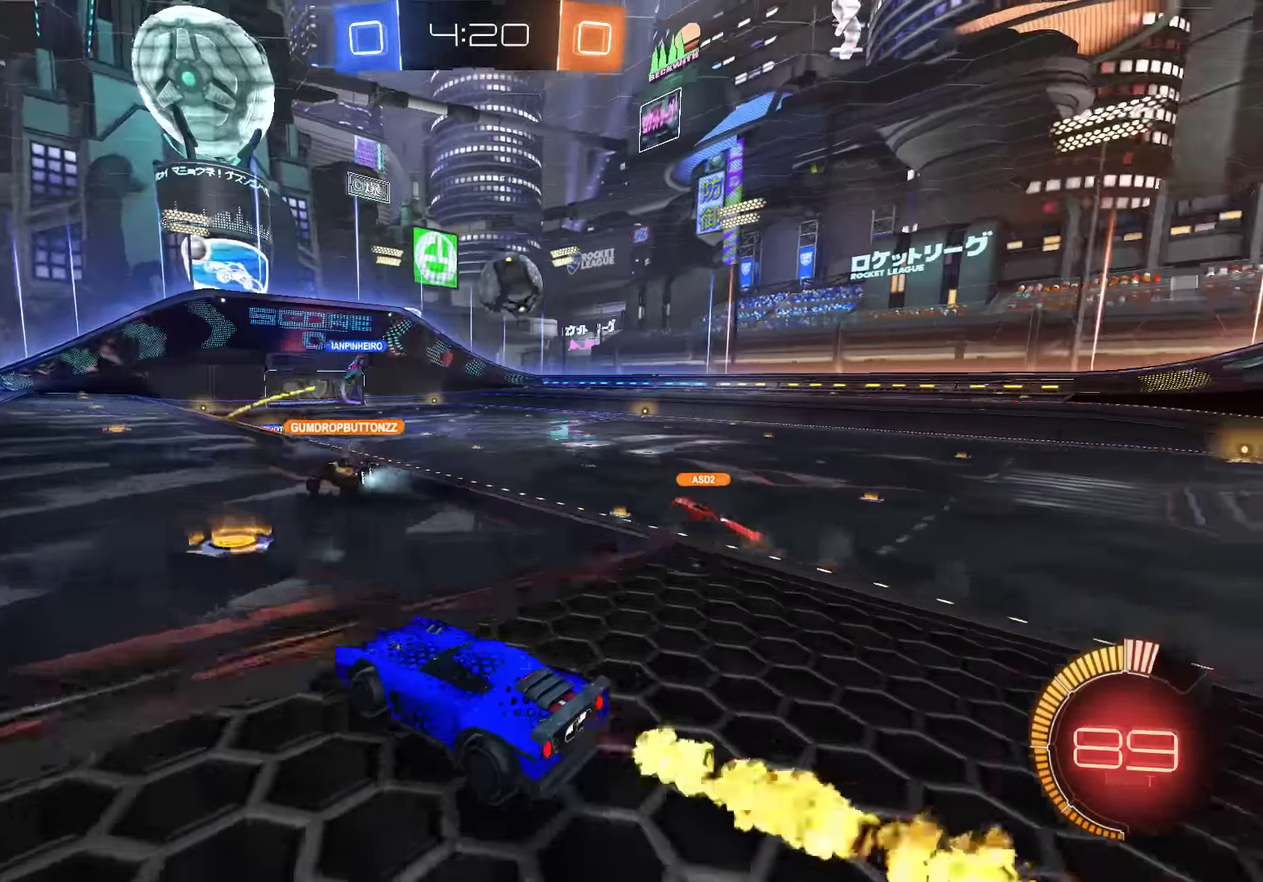
{"buttons": ["B"], "left_stick": "right", "right_stick": "center", "events": [[17, "left_stick", "right"], [117, "X", "down"], [250, "X", "up"]]}
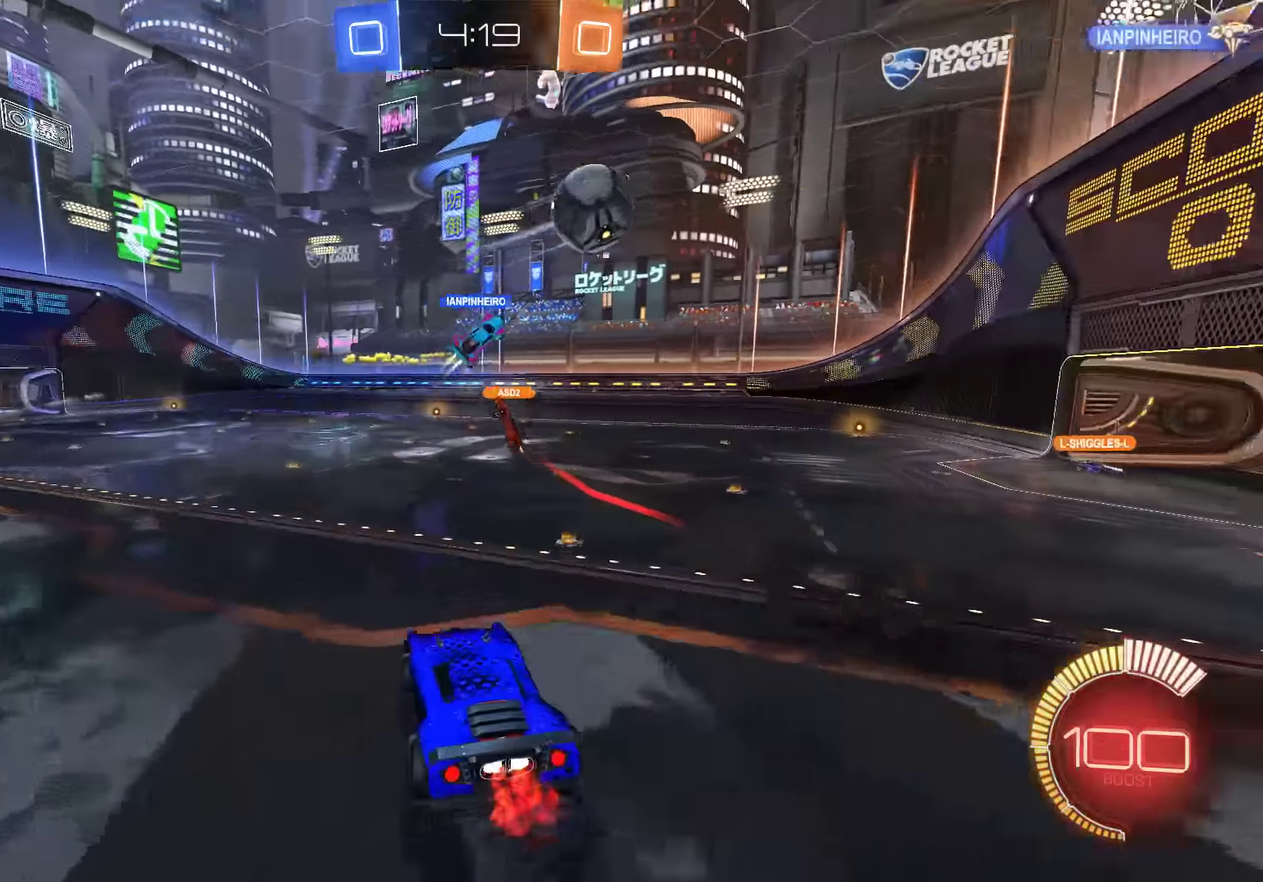
{"buttons": ["B"], "left_stick": "down-left", "right_stick": "center", "events": [[334, "left_stick", "down-left"]]}
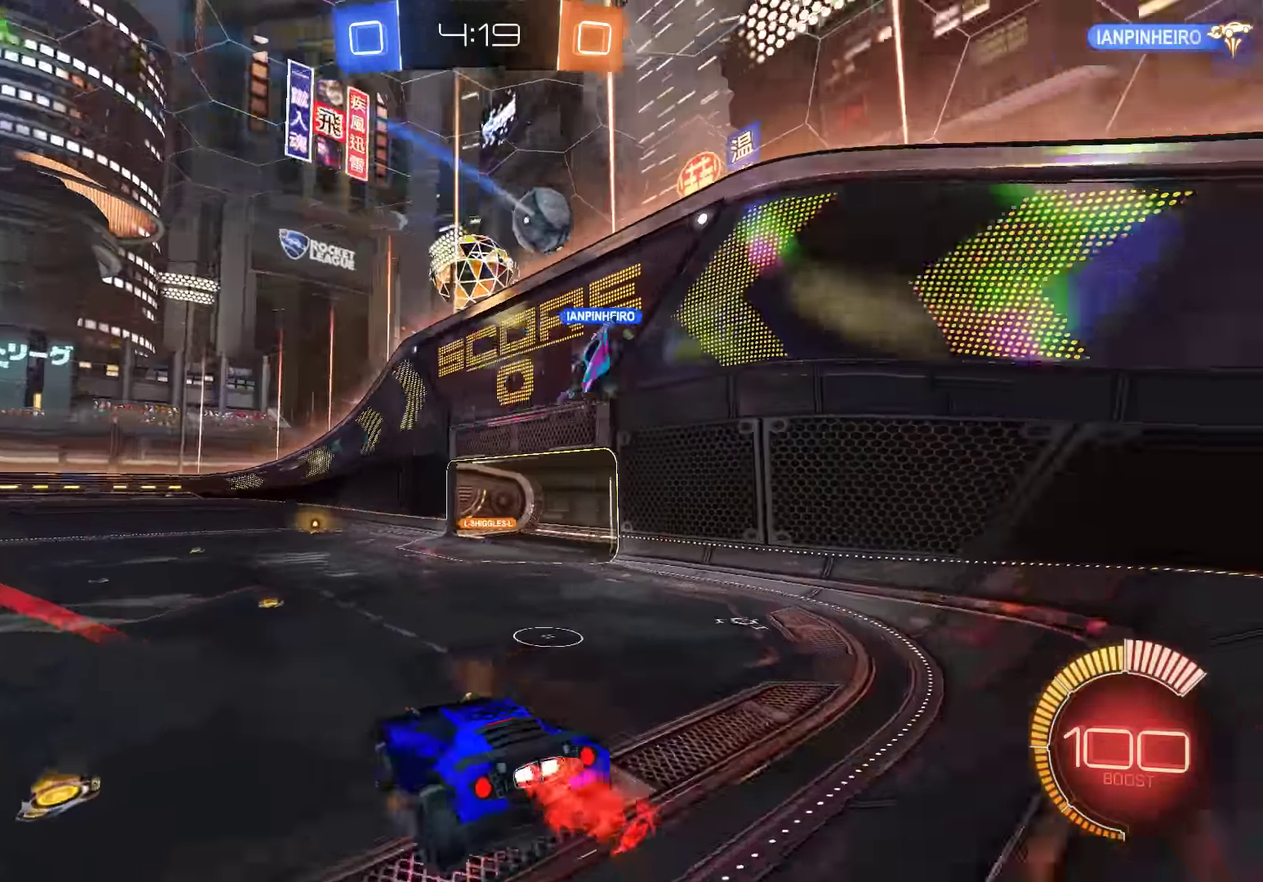
{"buttons": ["B"], "left_stick": "right", "right_stick": "center", "events": [[133, "left_stick", "center"], [316, "left_stick", "right"]]}
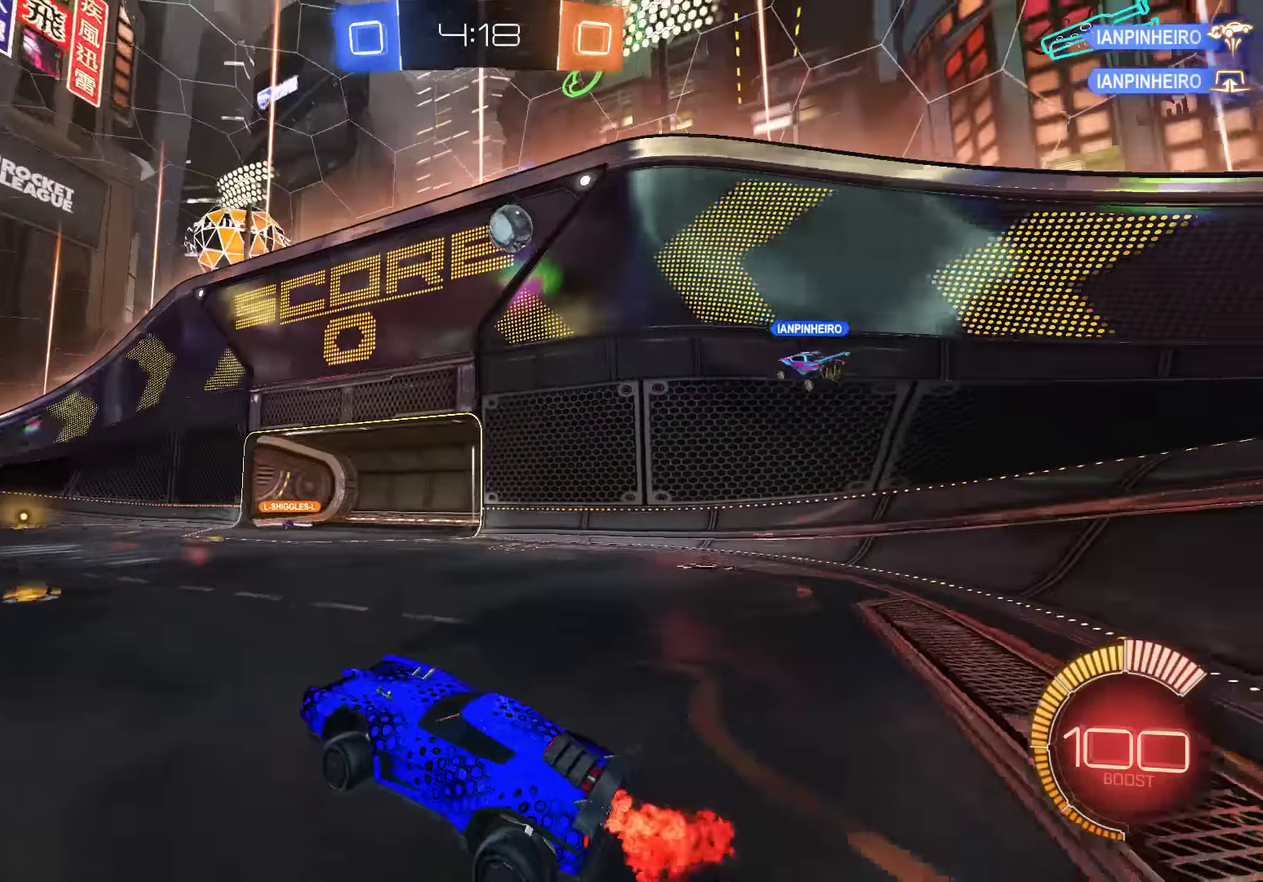
{"buttons": ["B", "R2"], "left_stick": "center", "right_stick": "center", "events": [[66, "B", "up"], [166, "left_stick", "down-right"], [266, "left_stick", "down"], [300, "A", "down"], [333, "B", "down"], [433, "A", "up"], [466, "R2", "down"], [466, "left_stick", "center"]]}
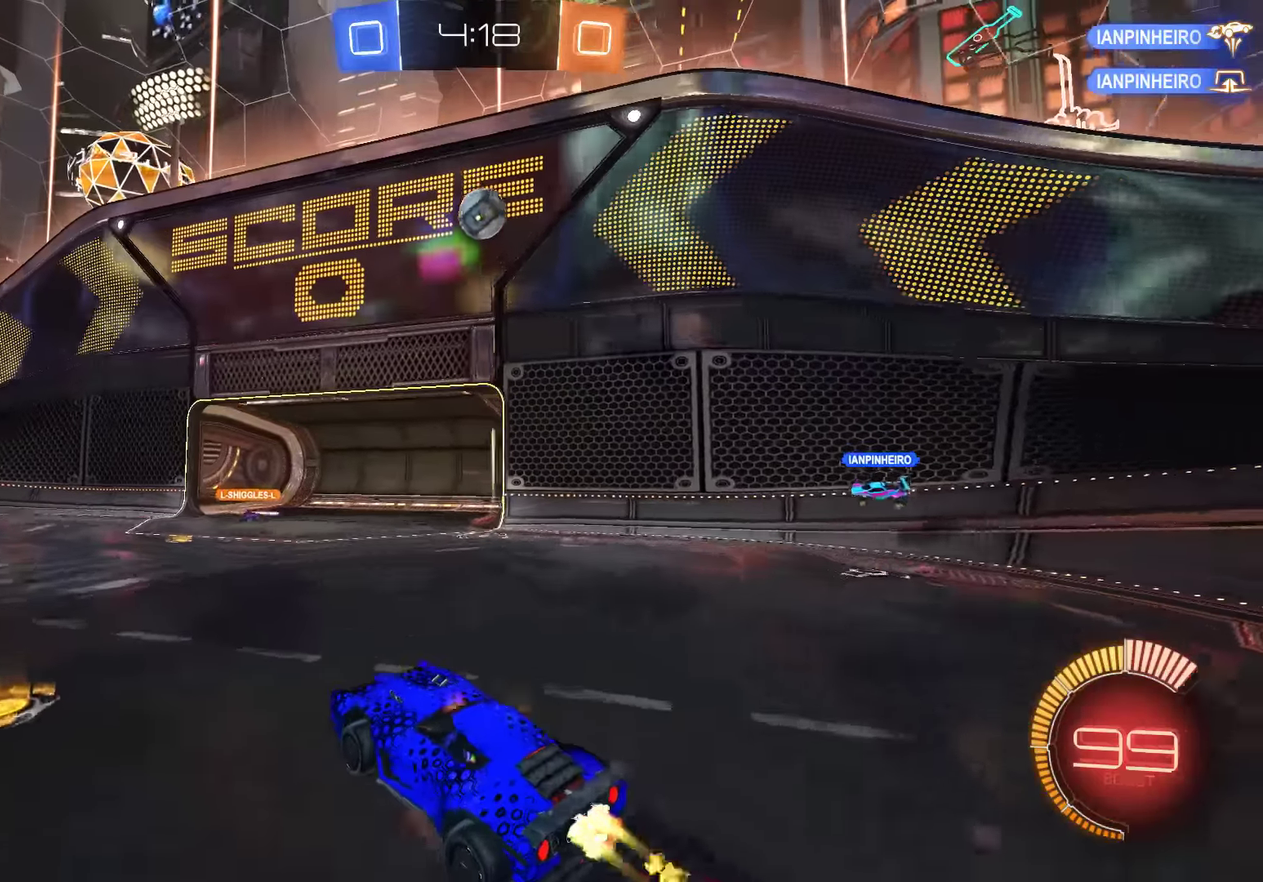
{"buttons": ["L2"], "left_stick": "down-right", "right_stick": "center", "events": [[33, "A", "down"], [83, "left_stick", "down-left"], [216, "A", "up"], [216, "left_stick", "down"], [283, "L2", "down"], [316, "left_stick", "down-right"], [350, "R2", "up"], [416, "B", "up"]]}
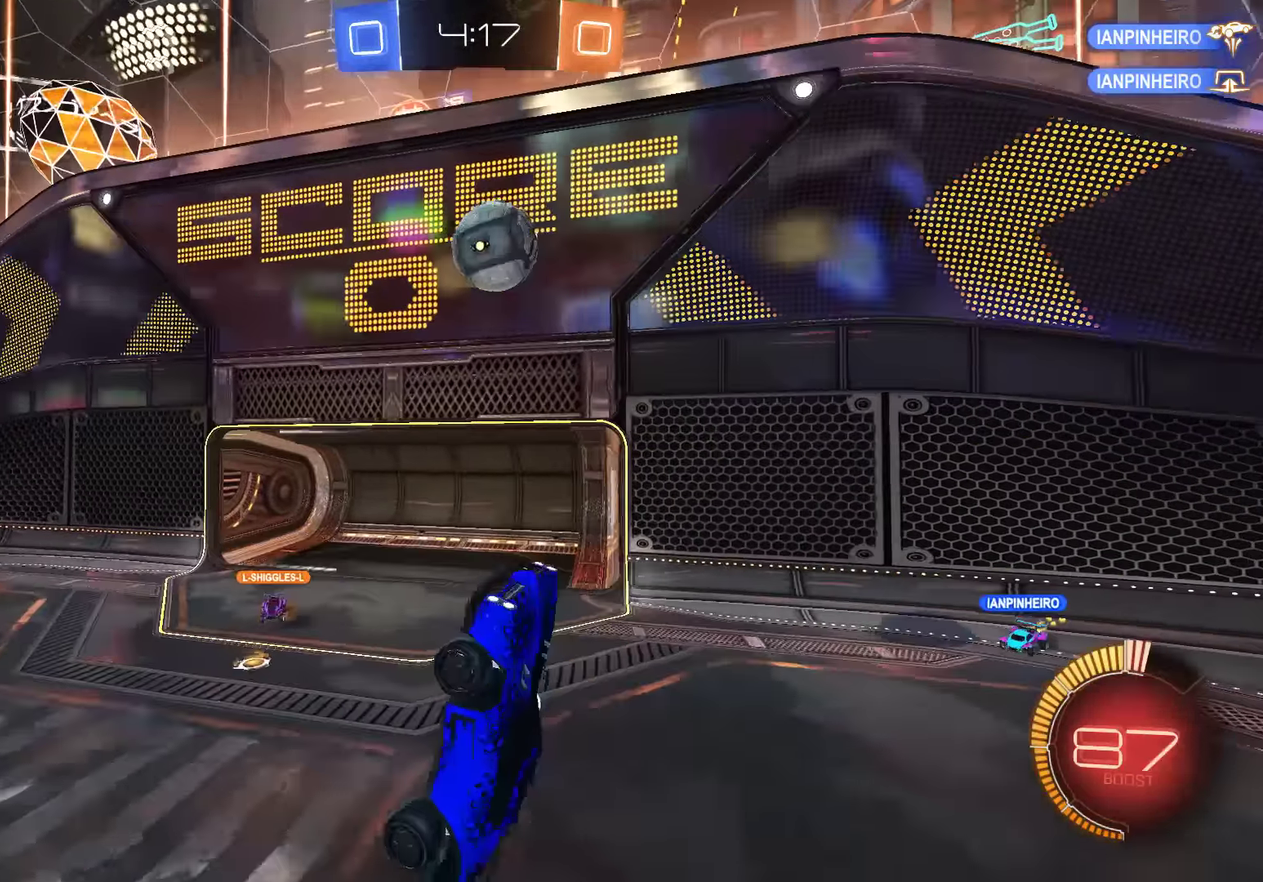
{"buttons": ["B", "R2"], "left_stick": "left", "right_stick": "center", "events": [[116, "B", "down"], [183, "L2", "up"], [183, "R2", "down"], [183, "left_stick", "up-right"], [383, "left_stick", "up-left"], [483, "left_stick", "left"]]}
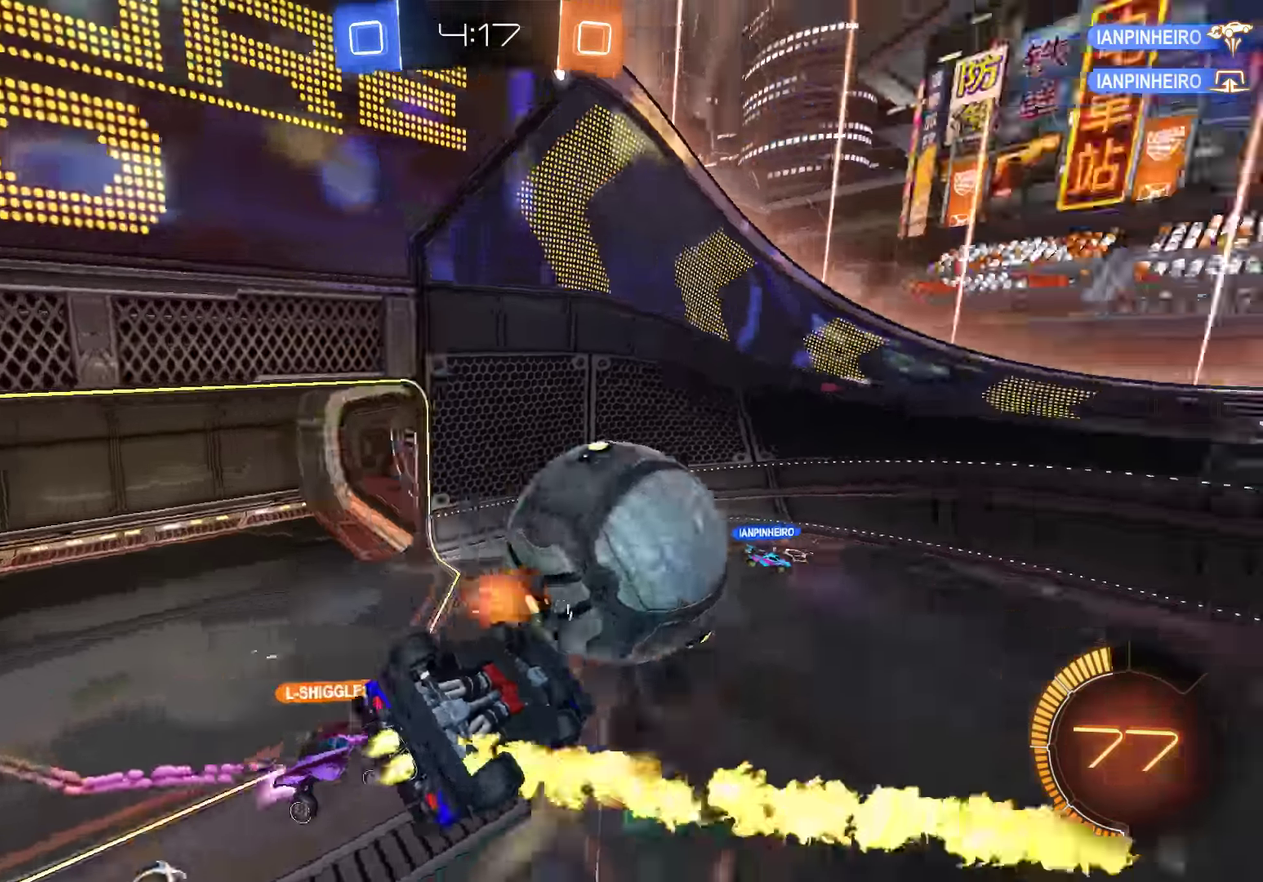
{"buttons": ["B"], "left_stick": "left", "right_stick": "center", "events": [[50, "left_stick", "down-left"], [83, "R2", "up"], [116, "B", "up"], [116, "L2", "down"], [383, "left_stick", "left"], [416, "B", "down"], [483, "L2", "up"]]}
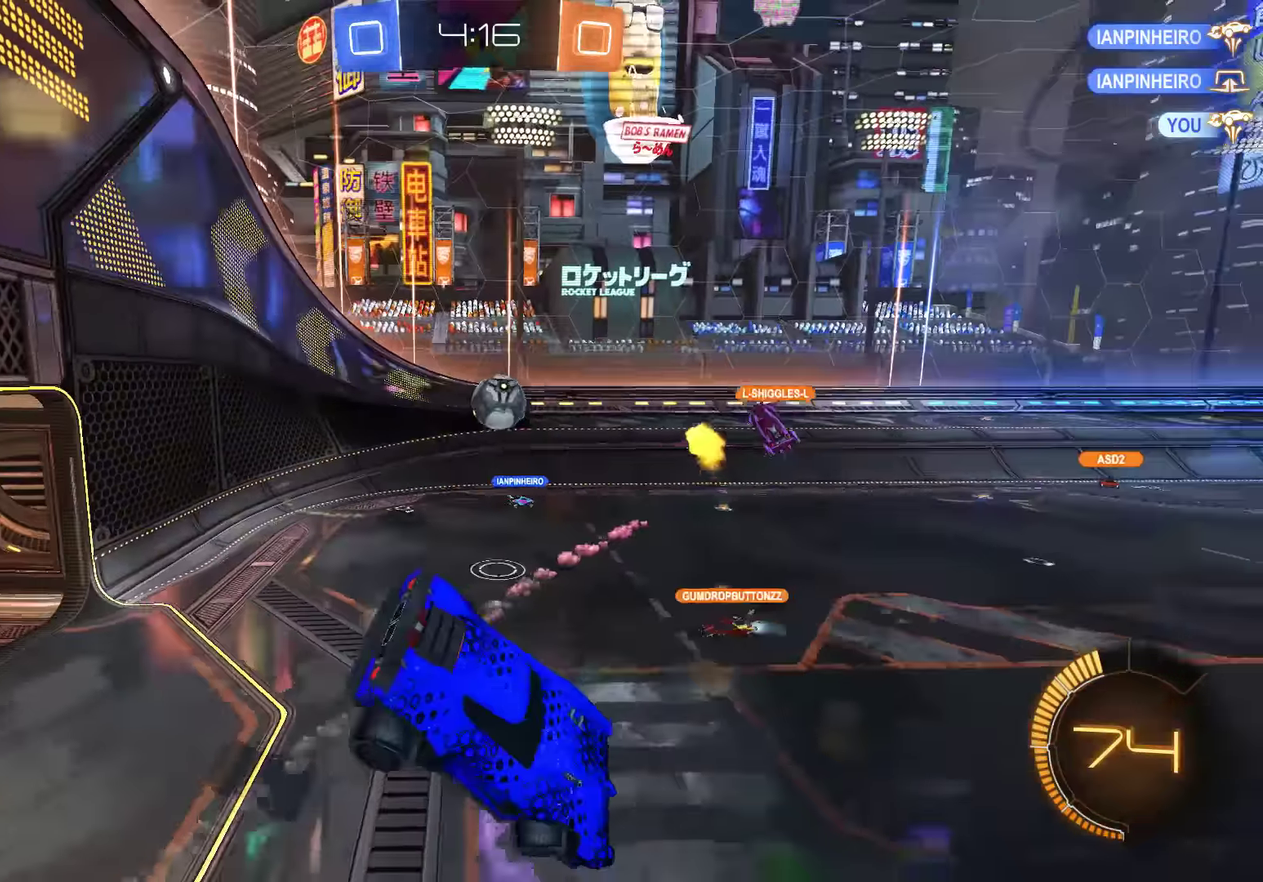
{"buttons": ["B"], "left_stick": "up-left", "right_stick": "center", "events": [[16, "left_stick", "center"], [116, "left_stick", "left"], [433, "left_stick", "up-left"]]}
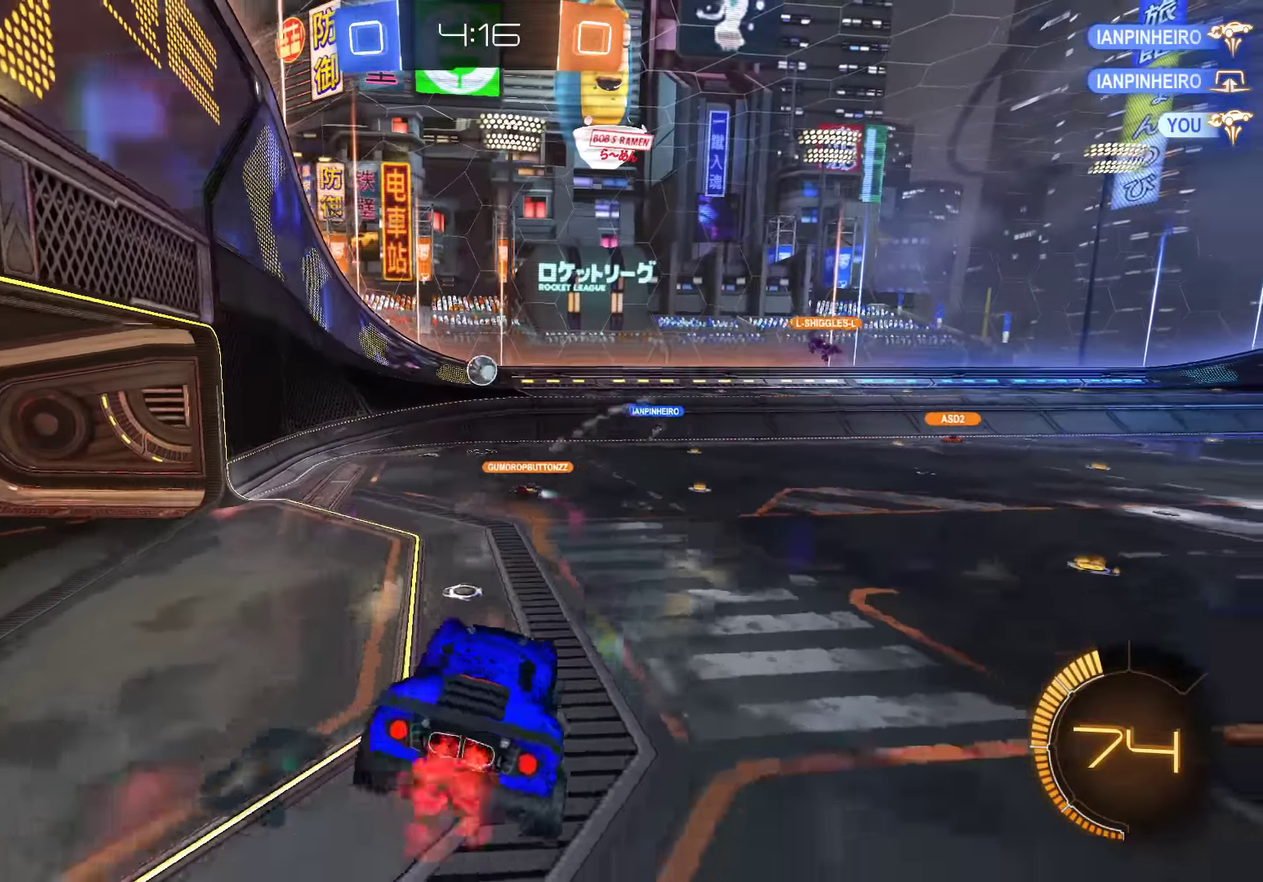
{"buttons": [], "left_stick": "center", "right_stick": "center", "events": [[366, "B", "up"], [466, "left_stick", "center"]]}
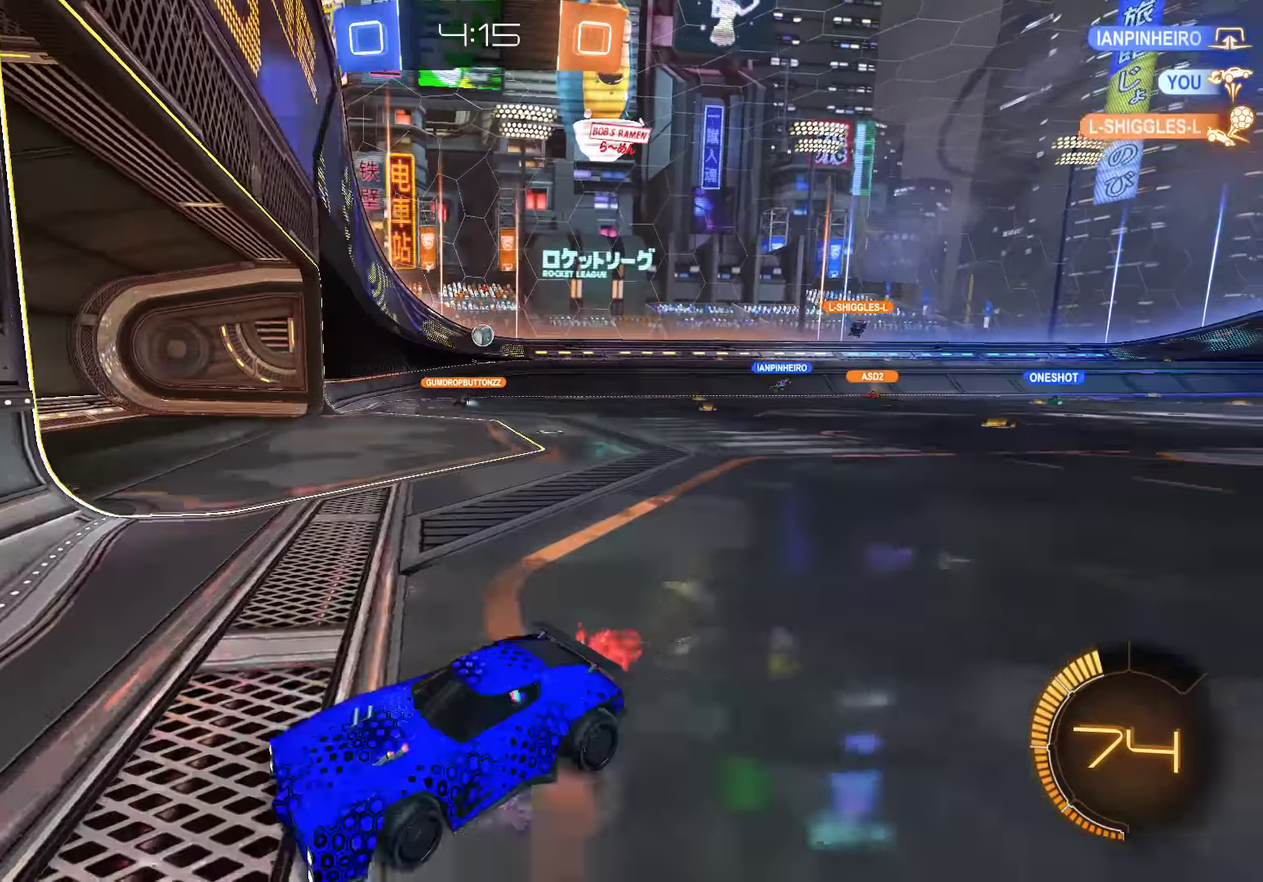
{"buttons": ["B"], "left_stick": "left", "right_stick": "center", "events": [[66, "left_stick", "left"], [100, "B", "down"], [166, "X", "down"], [300, "X", "up"]]}
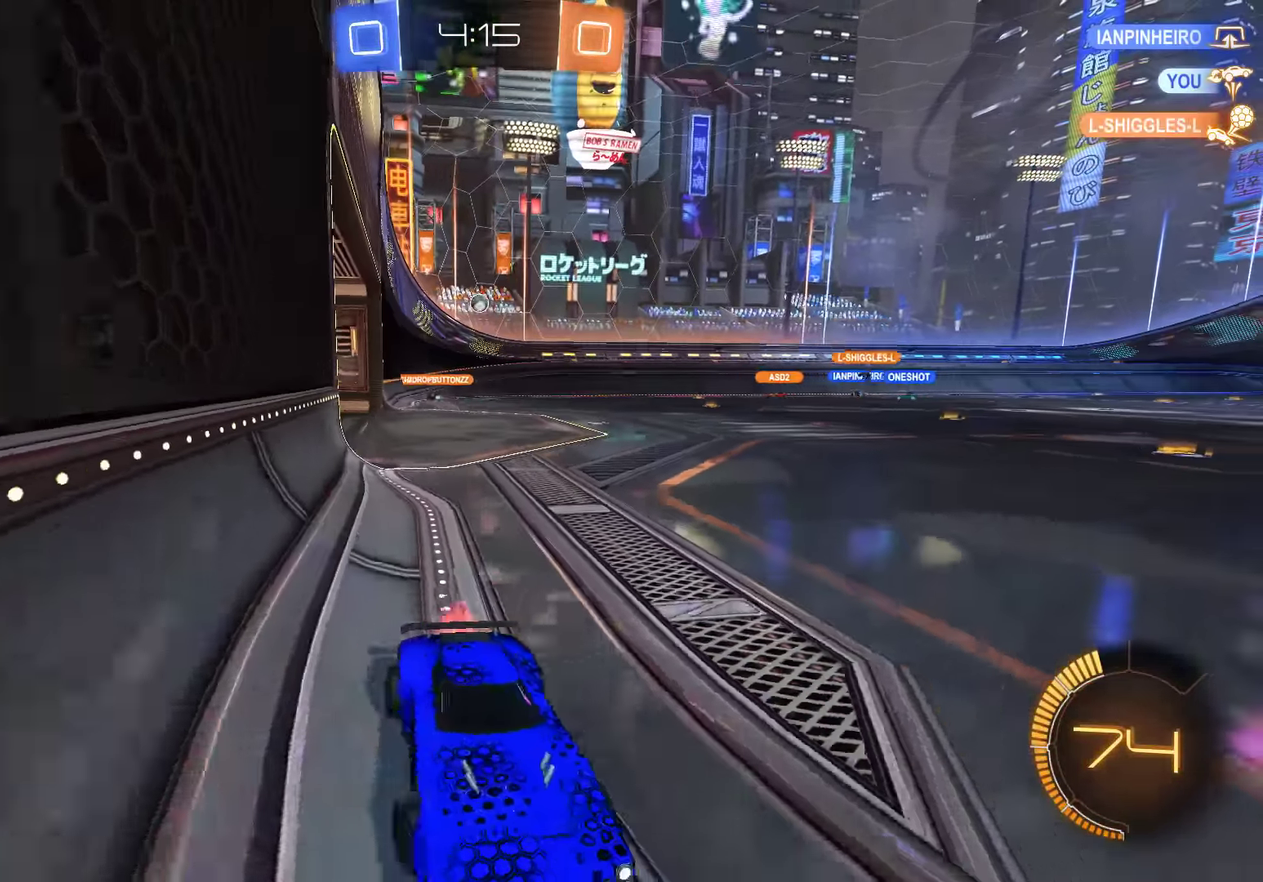
{"buttons": ["B"], "left_stick": "left", "right_stick": "center", "events": [[166, "Y", "down"], [267, "Y", "up"], [333, "Y", "down"], [417, "Y", "up"]]}
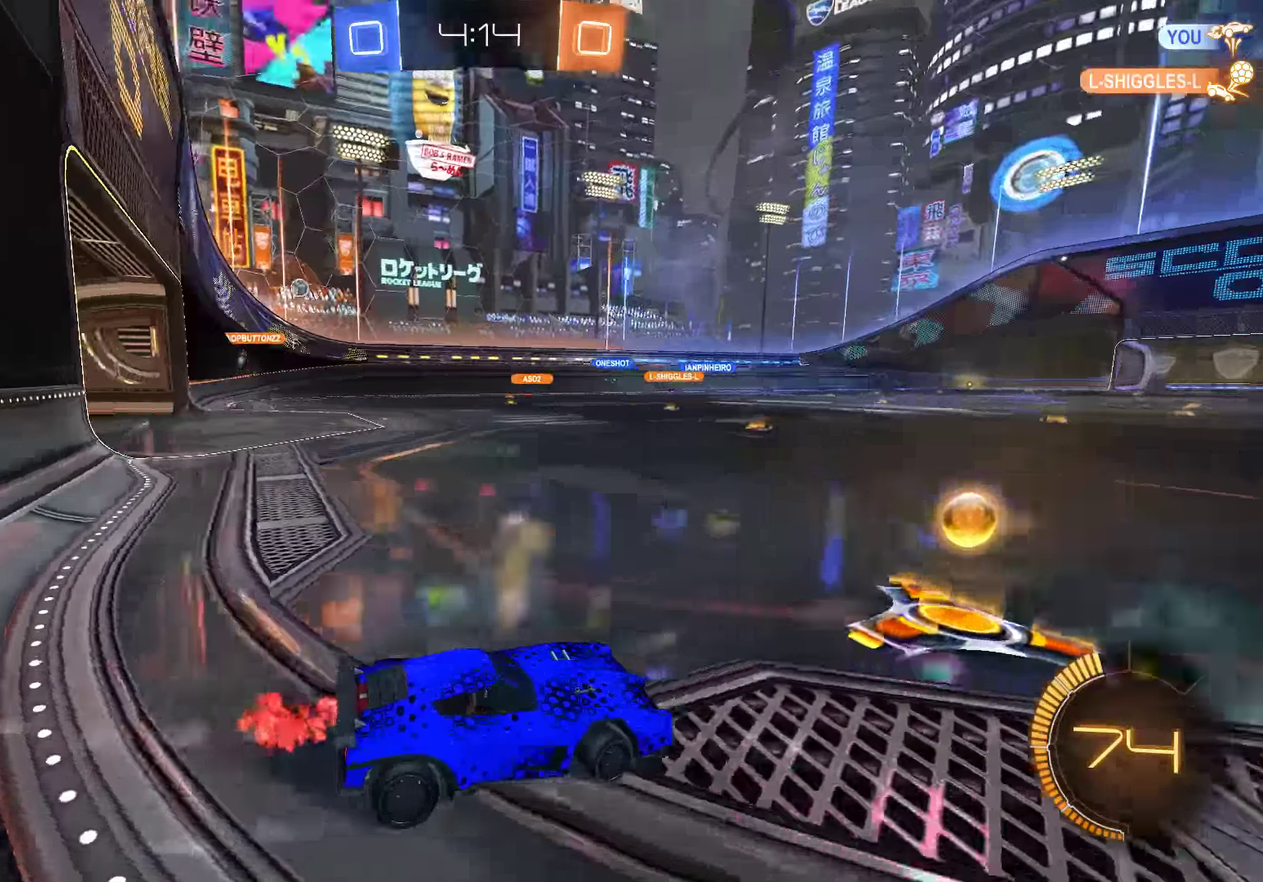
{"buttons": [], "left_stick": "left", "right_stick": "center", "events": [[83, "left_stick", "center"], [117, "R2", "down"], [217, "R2", "up"], [383, "left_stick", "left"], [417, "B", "up"]]}
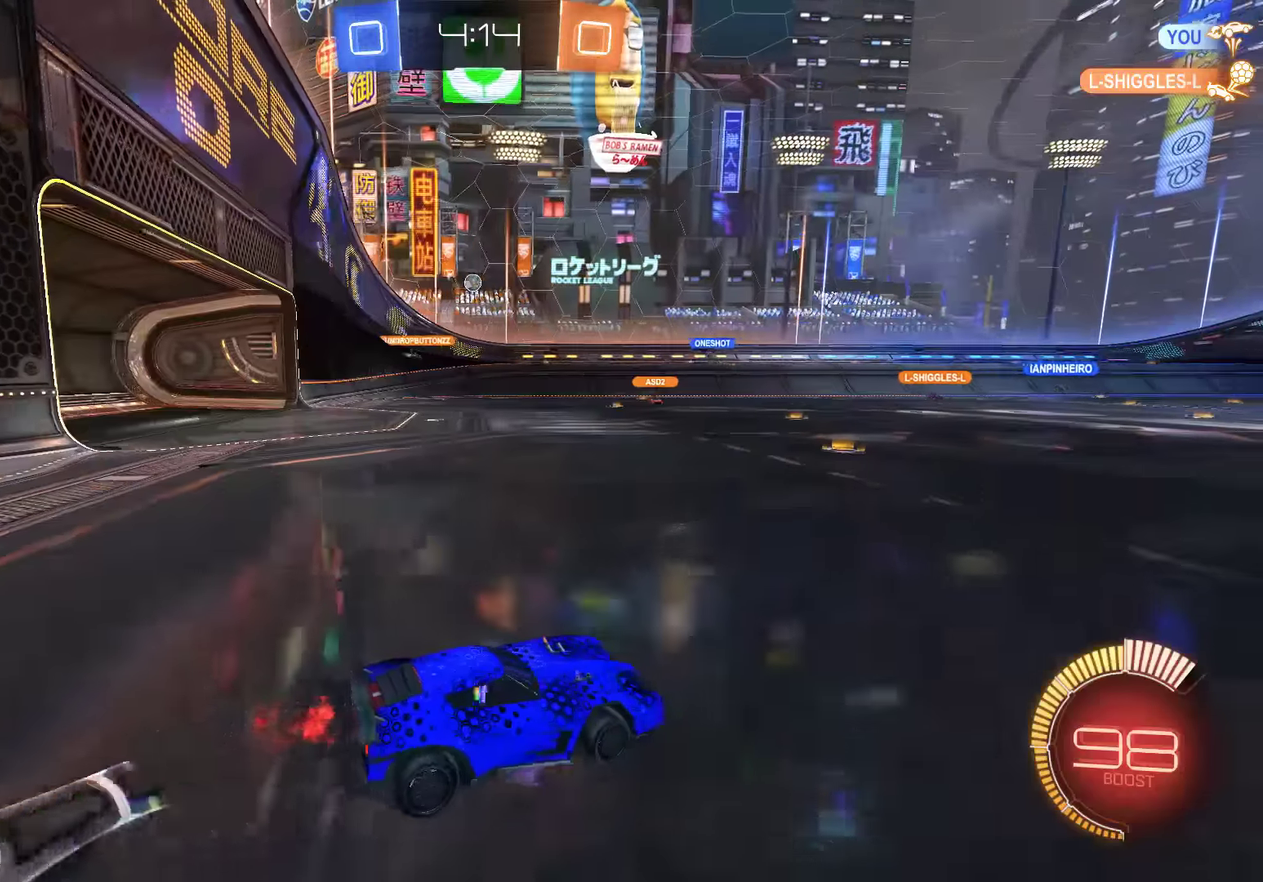
{"buttons": ["B"], "left_stick": "center", "right_stick": "center", "events": [[83, "B", "down"], [83, "left_stick", "center"], [150, "left_stick", "right"], [250, "B", "up"], [250, "left_stick", "left"], [350, "B", "down"], [383, "left_stick", "center"]]}
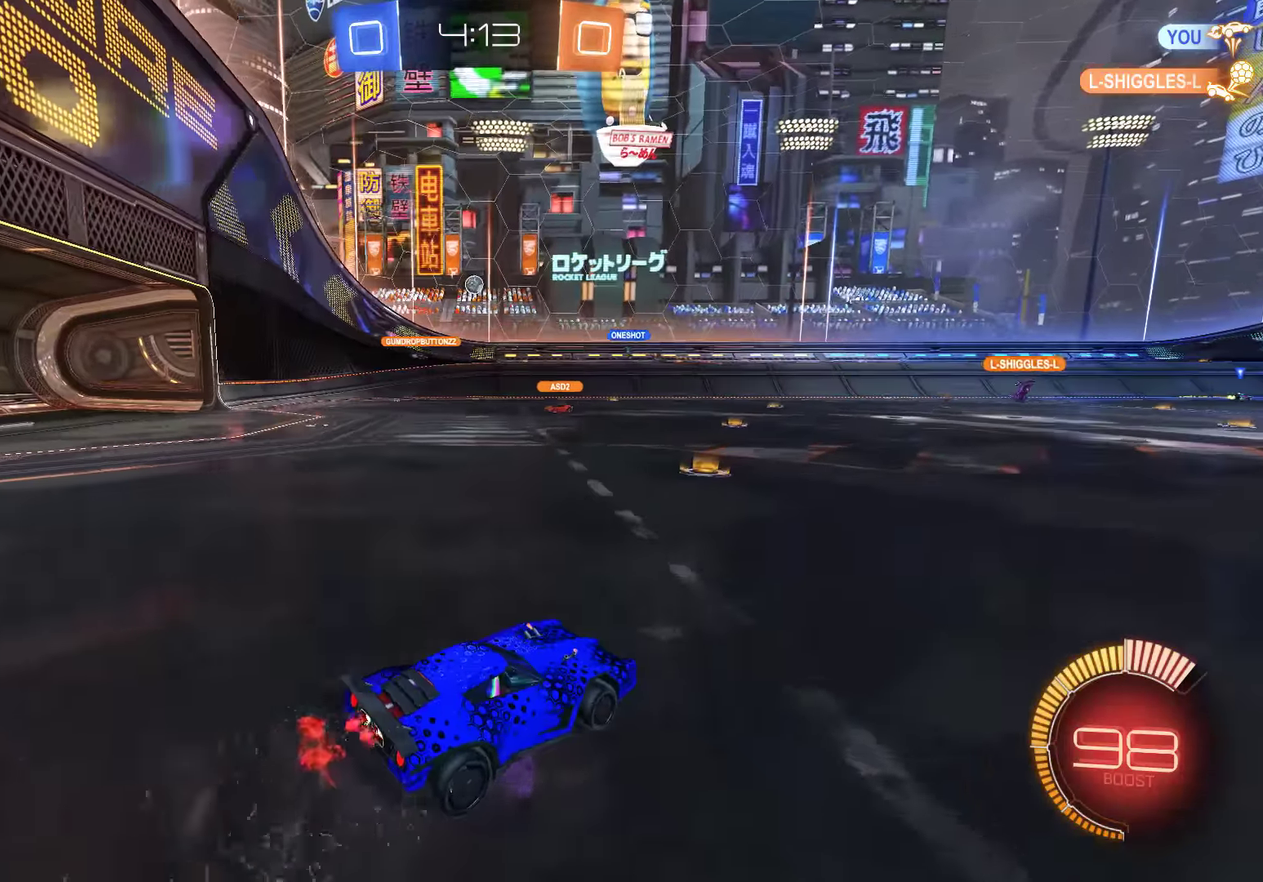
{"buttons": ["B"], "left_stick": "left", "right_stick": "center", "events": [[50, "left_stick", "left"], [183, "left_stick", "center"], [317, "left_stick", "left"]]}
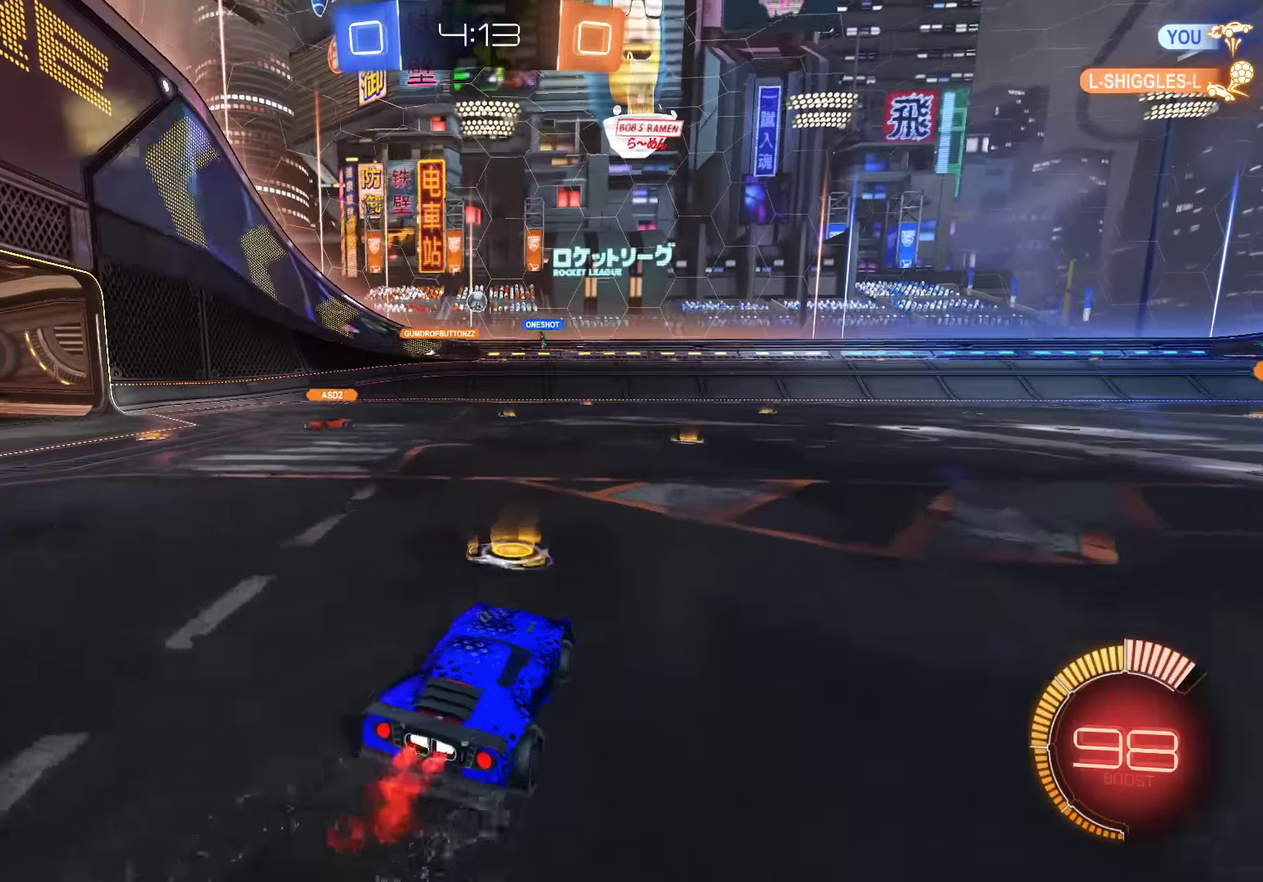
{"buttons": ["B"], "left_stick": "center", "right_stick": "center", "events": [[200, "left_stick", "center"]]}
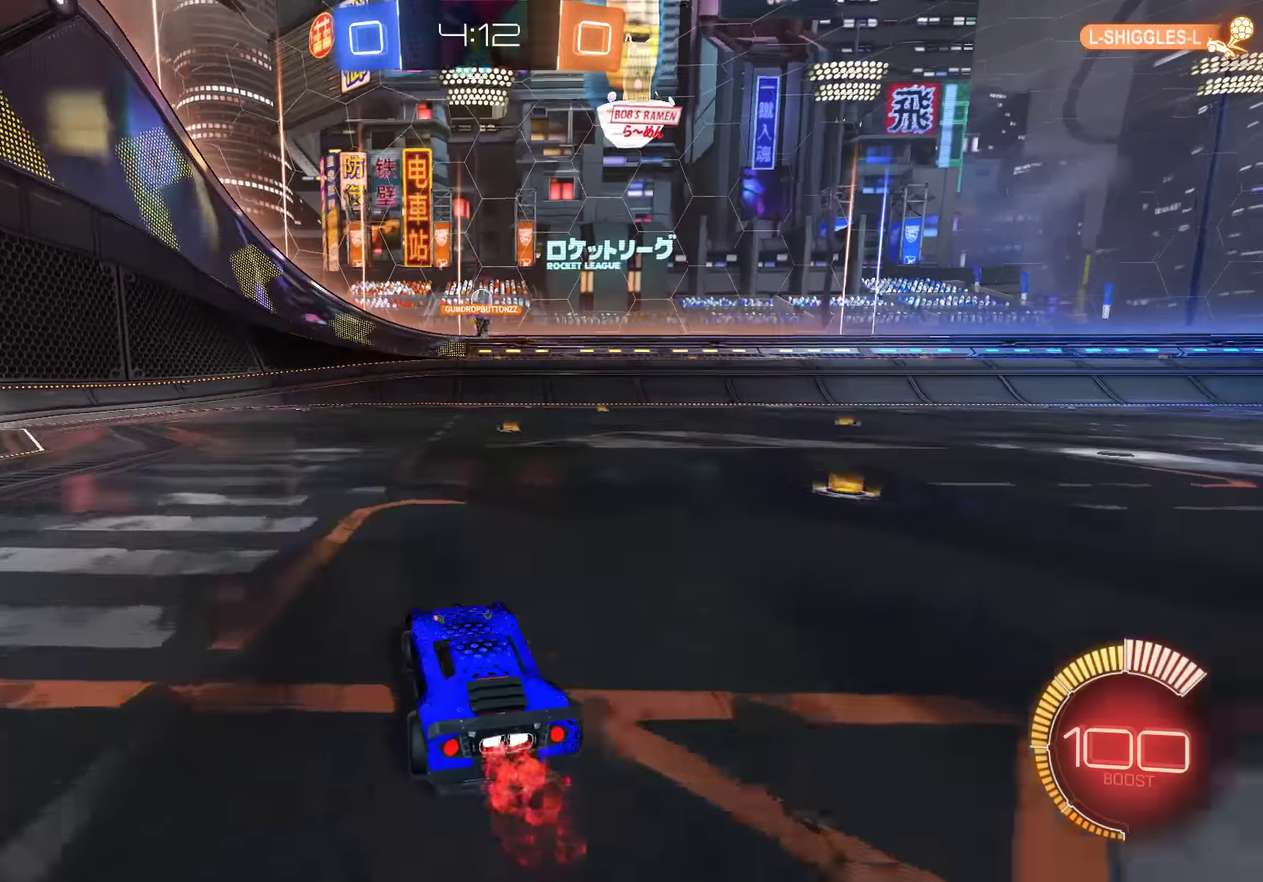
{"buttons": ["A", "B", "L2"], "left_stick": "down-left", "right_stick": "center", "events": [[67, "left_stick", "right"], [200, "left_stick", "center"], [233, "B", "up"], [367, "L2", "down"], [467, "left_stick", "down-left"], [500, "A", "down"], [500, "B", "down"]]}
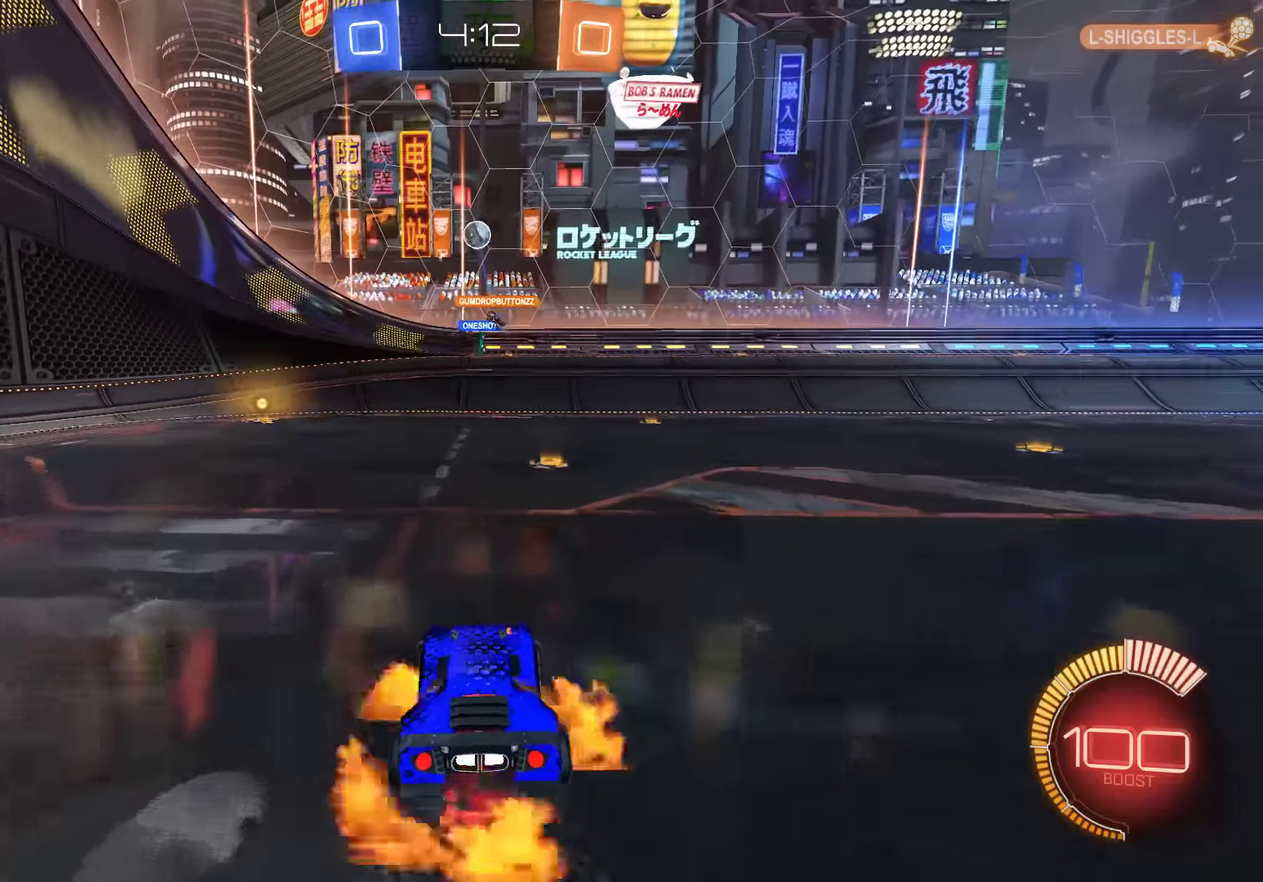
{"buttons": ["B", "R2"], "left_stick": "down-right", "right_stick": "center", "events": [[100, "L2", "up"], [167, "A", "up"], [167, "R2", "down"], [200, "left_stick", "center"], [233, "A", "down"], [300, "left_stick", "down-right"], [467, "A", "up"]]}
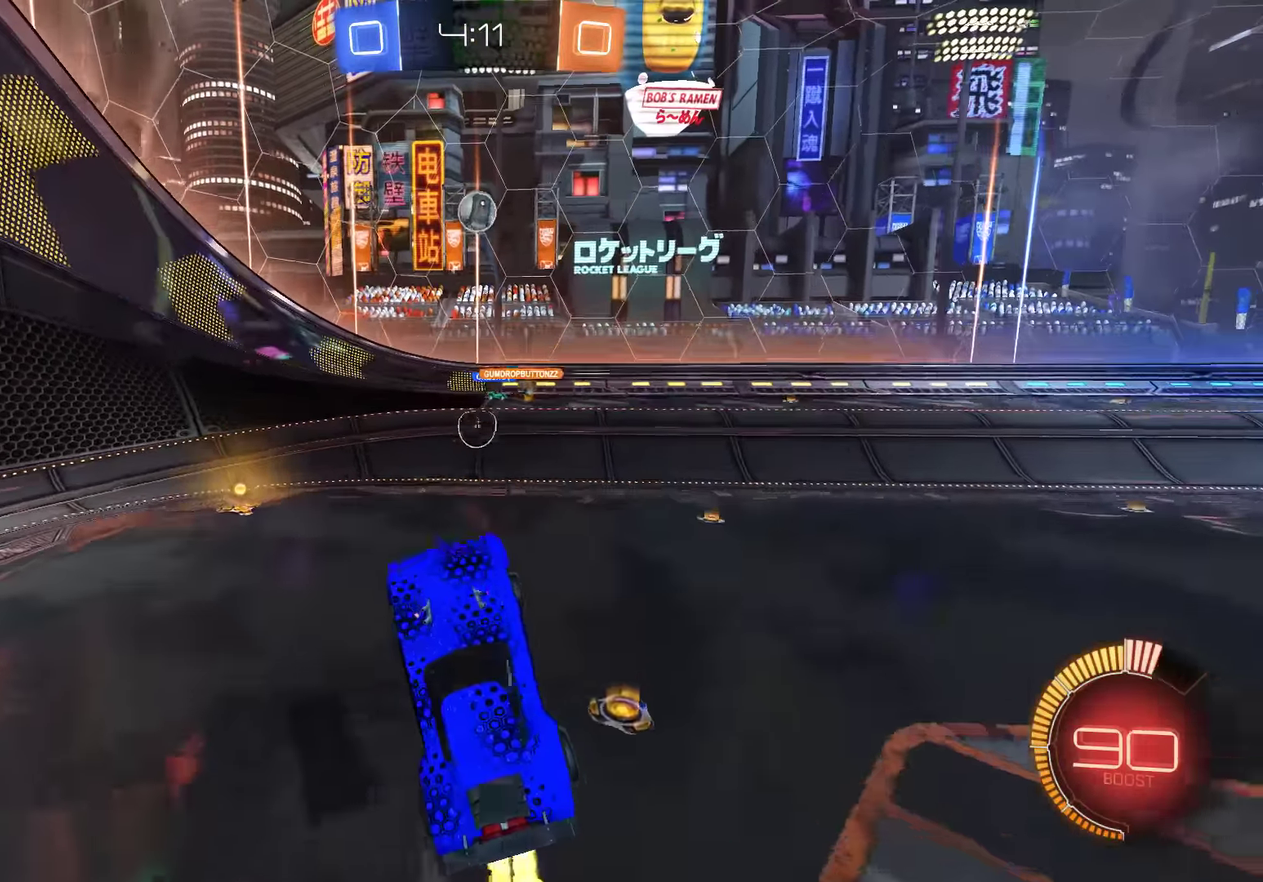
{"buttons": [], "left_stick": "down-right", "right_stick": "center", "events": [[67, "L2", "down"], [67, "left_stick", "down-left"], [200, "R2", "up"], [200, "left_stick", "right"], [233, "B", "up"], [383, "B", "down"], [383, "R2", "down"], [483, "B", "up"], [483, "L2", "up"], [483, "R2", "up"], [483, "left_stick", "down-right"]]}
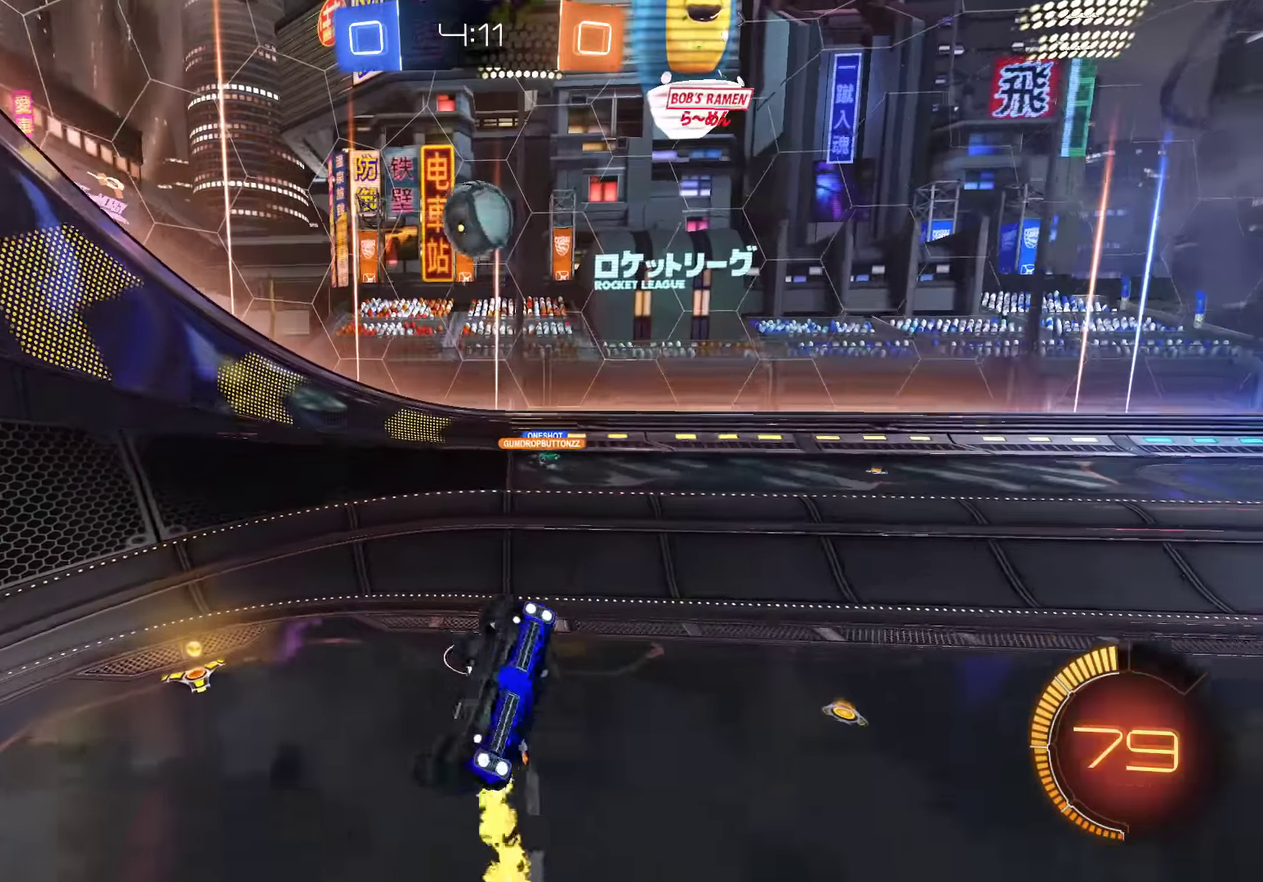
{"buttons": ["L2"], "left_stick": "center", "right_stick": "center", "events": [[150, "left_stick", "center"], [283, "B", "down"], [350, "B", "up"], [450, "L2", "down"]]}